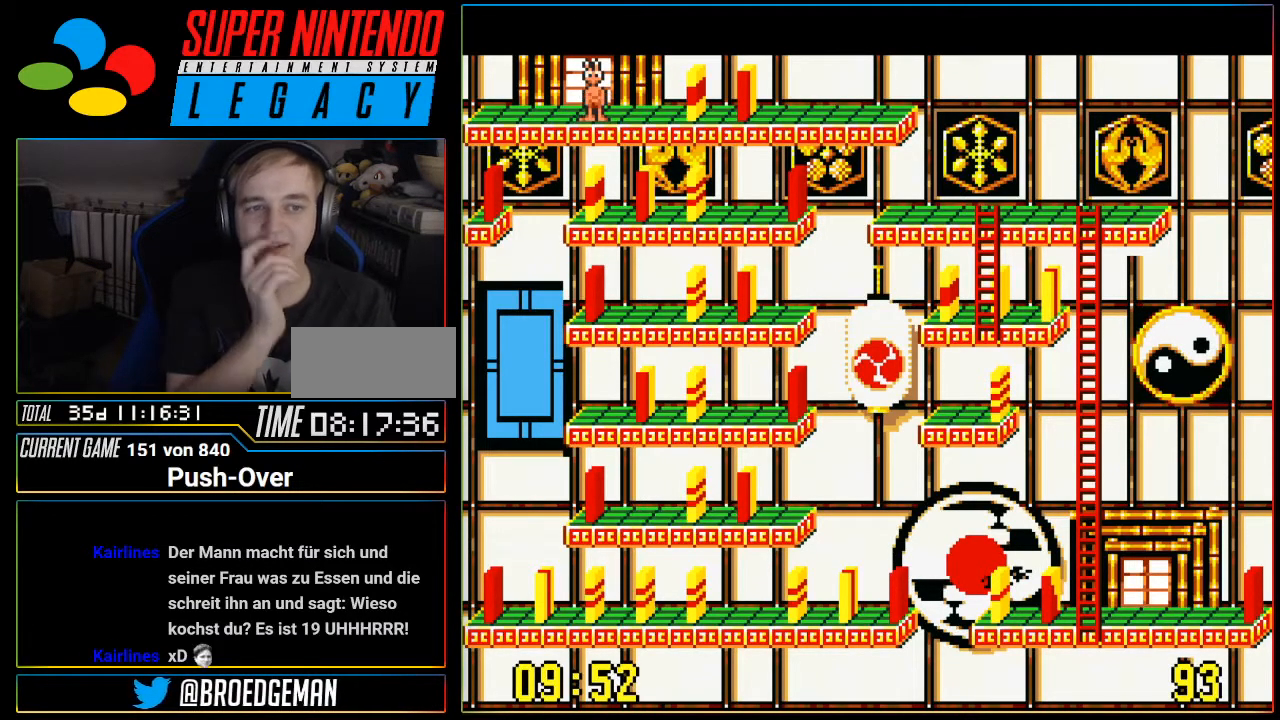
Gameplay with a controller (Nintendo layout); each line is a JSON object with the inputs held at the frame after it. "events" lists button and stick changes between this image and that frame as [ms after this image, input, new state], when the widget could be followed in between. Not read: L3 R3.
{"buttons": ["DPAD_RIGHT"], "events": [[367, "DPAD_RIGHT", "down"]]}
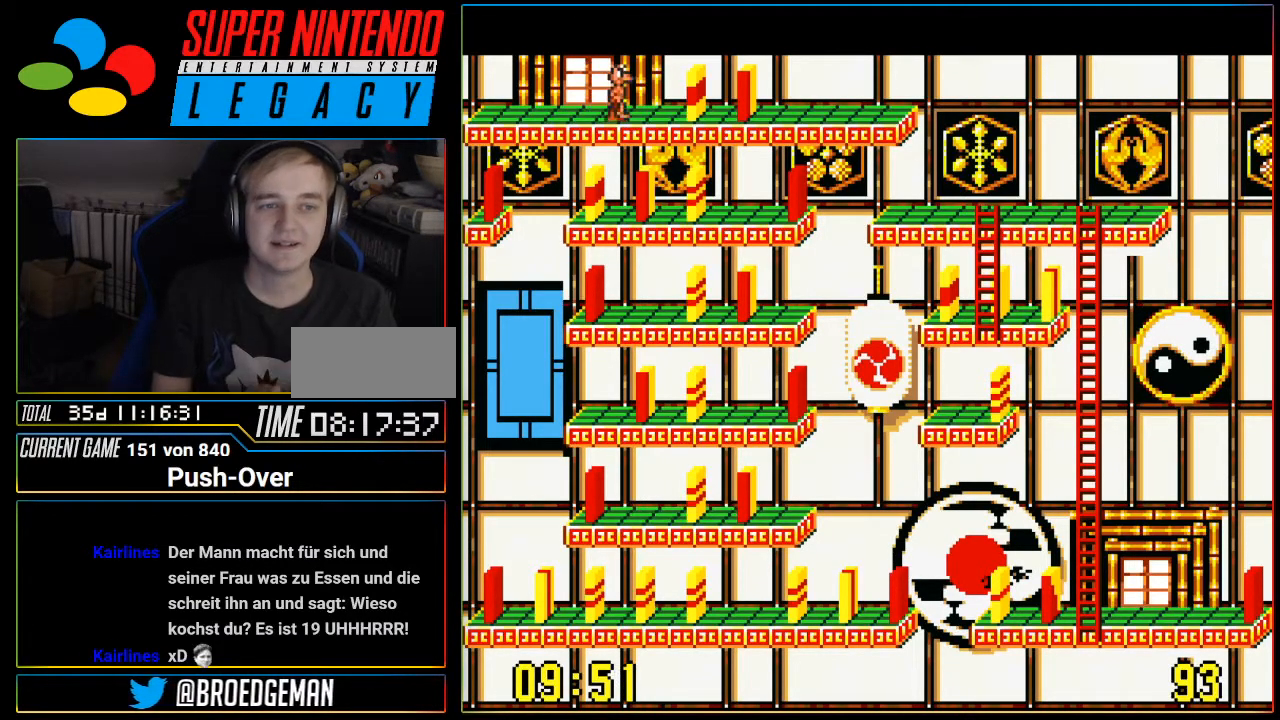
{"buttons": ["DPAD_RIGHT"], "events": []}
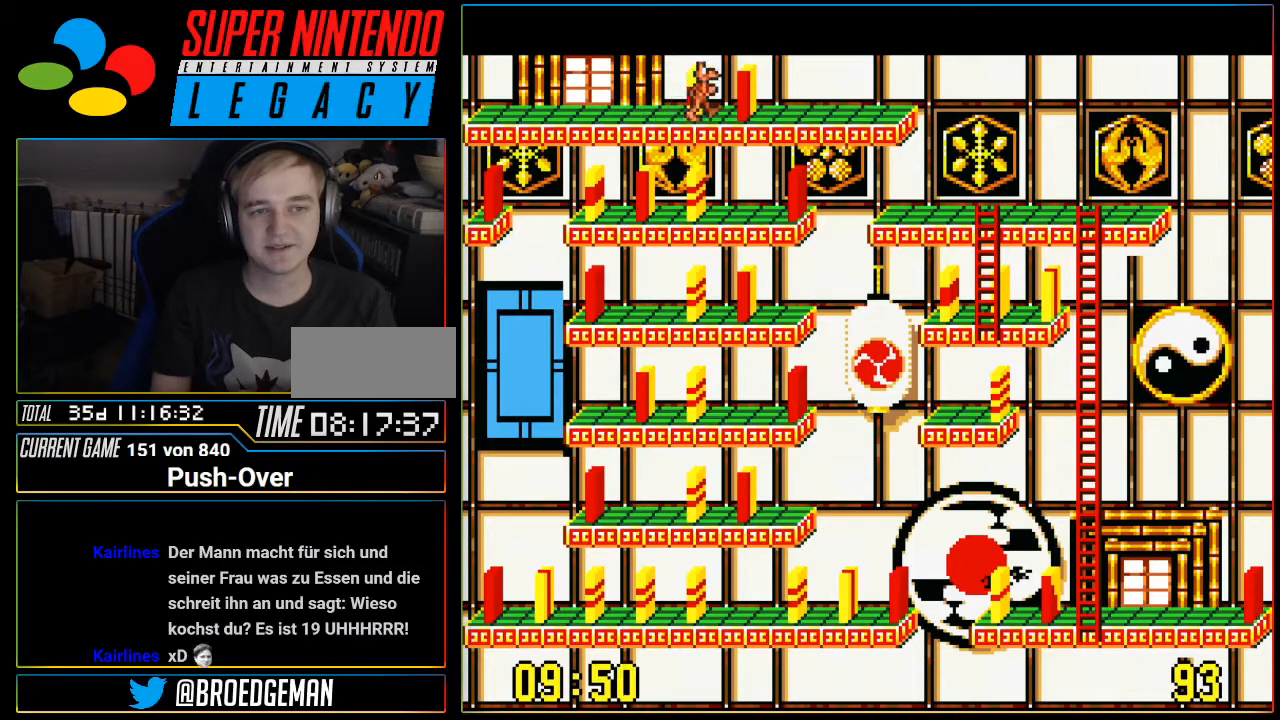
{"buttons": [], "events": [[150, "DPAD_RIGHT", "up"], [267, "A", "down"], [467, "A", "up"]]}
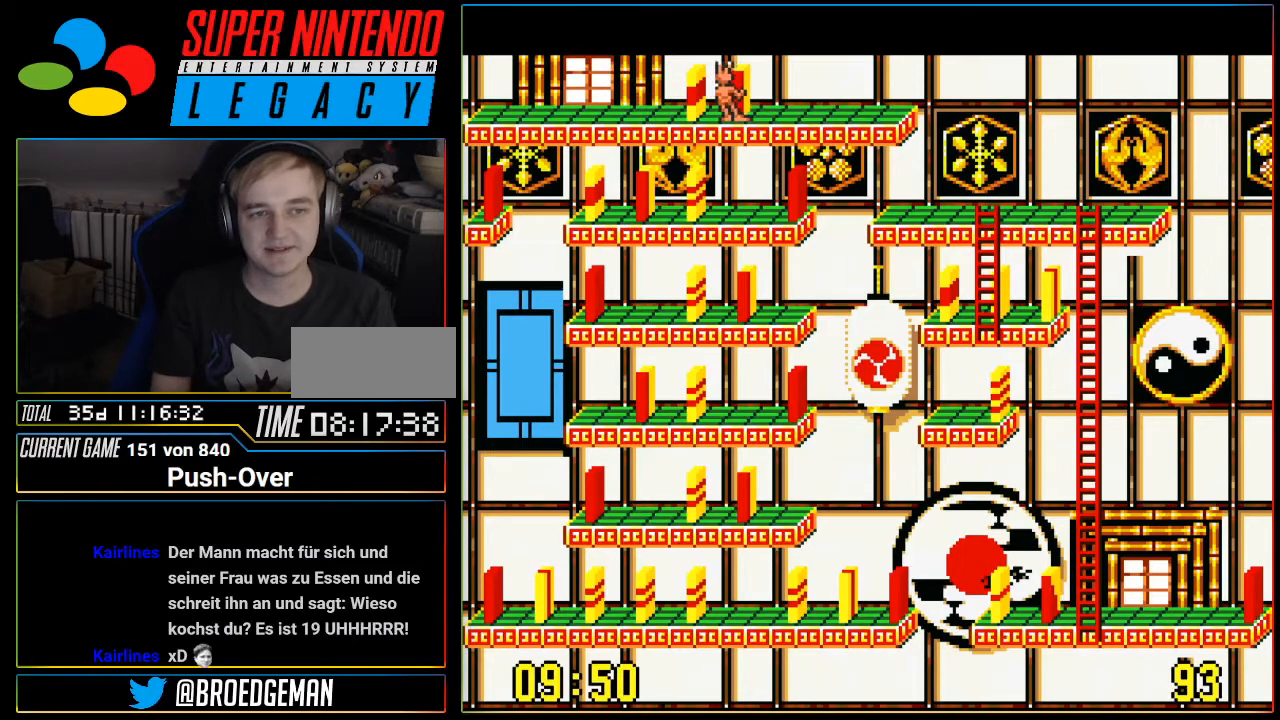
{"buttons": [], "events": []}
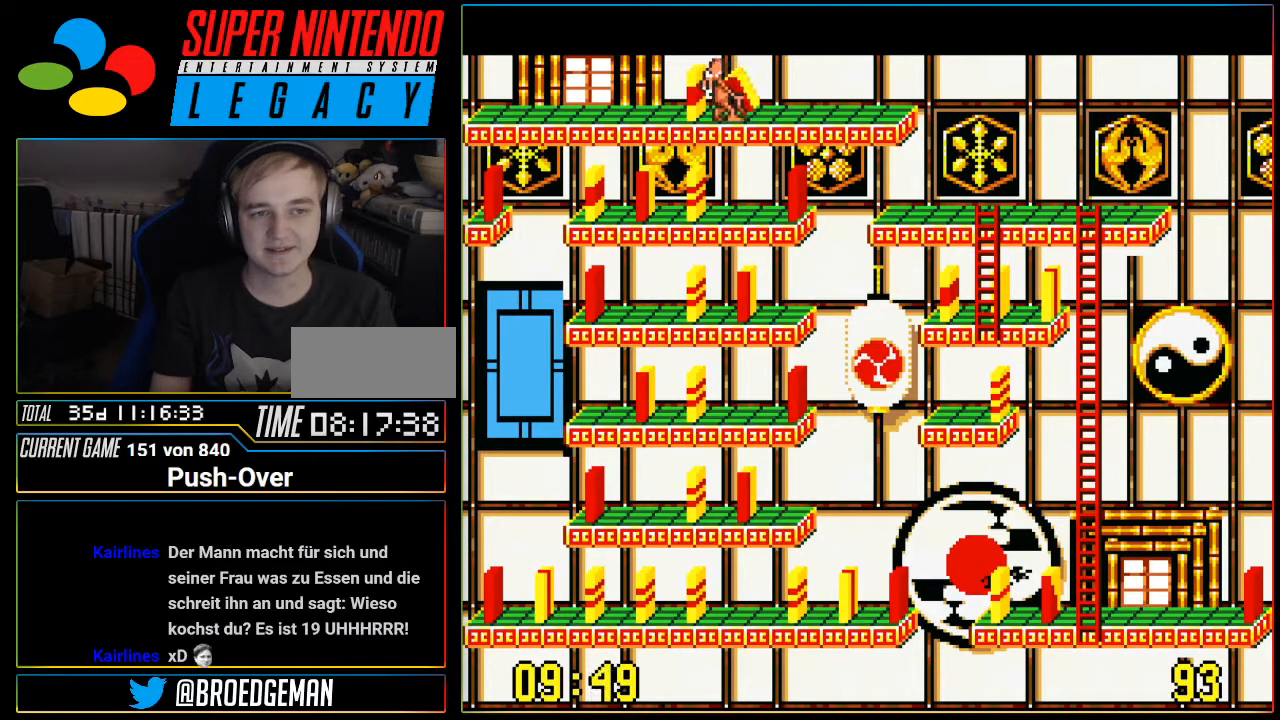
{"buttons": [], "events": []}
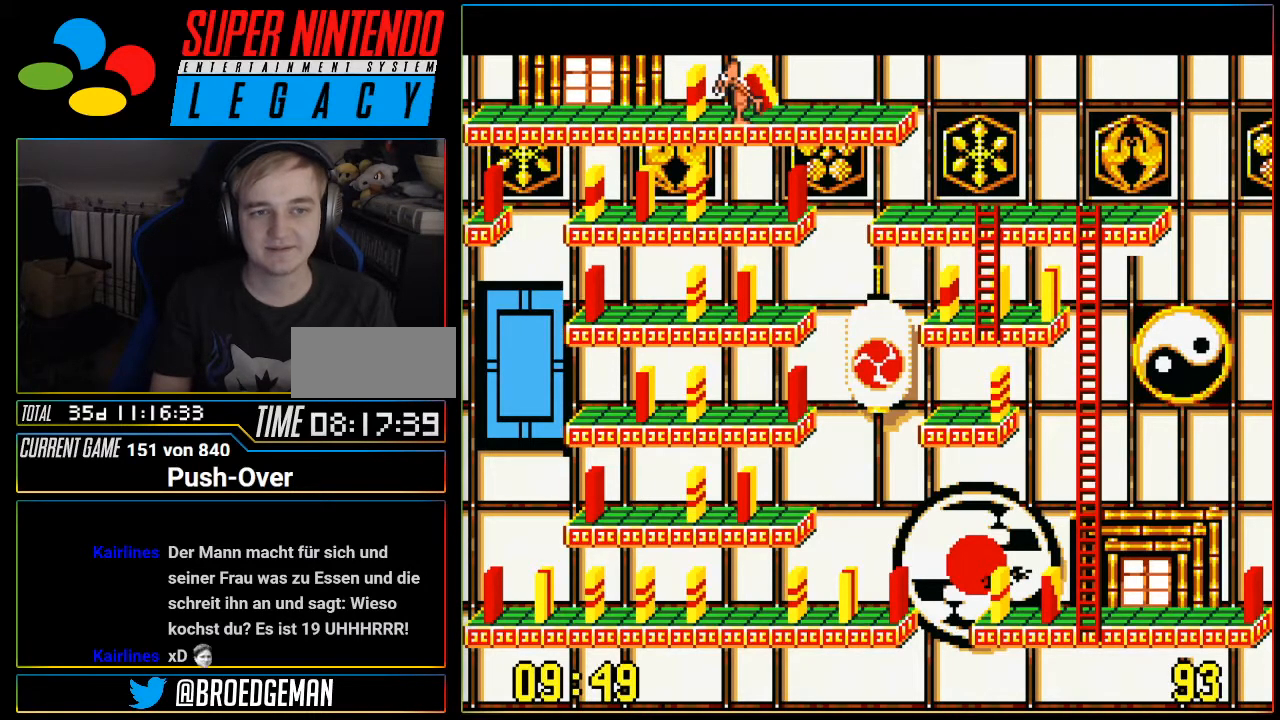
{"buttons": ["DPAD_LEFT"], "events": [[150, "DPAD_LEFT", "down"]]}
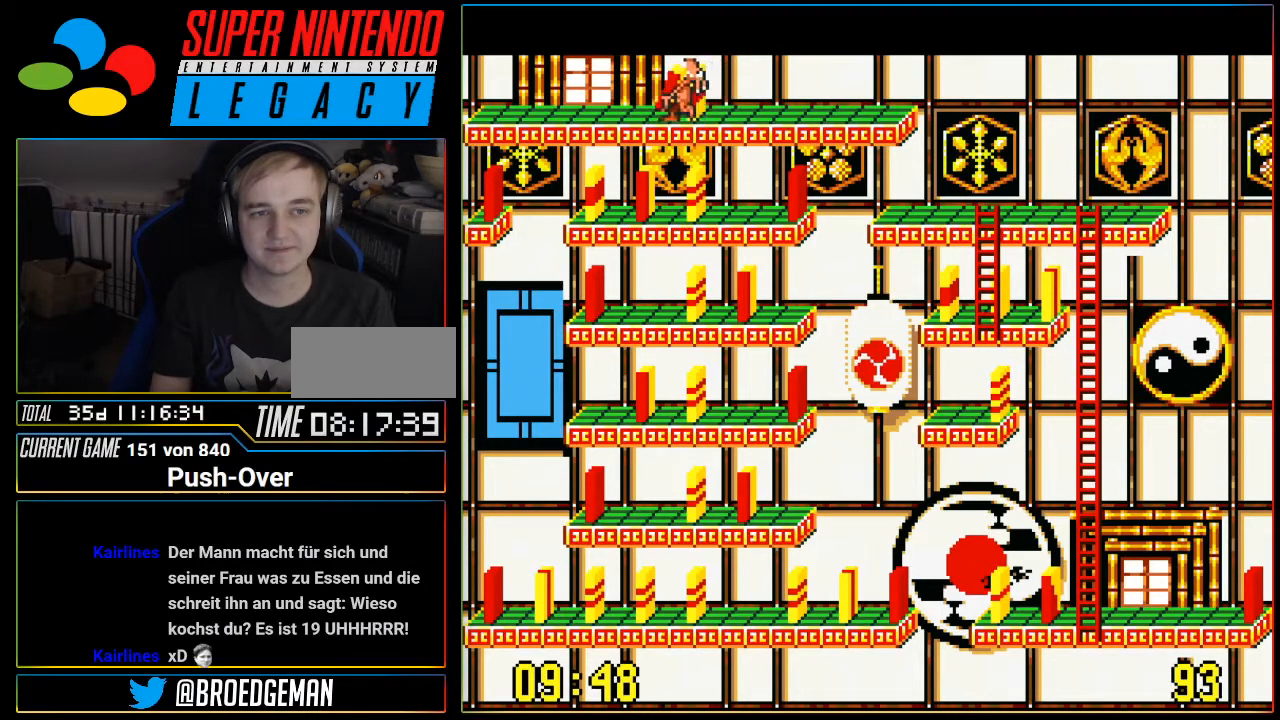
{"buttons": [], "events": [[17, "DPAD_LEFT", "up"], [184, "A", "down"], [434, "A", "up"]]}
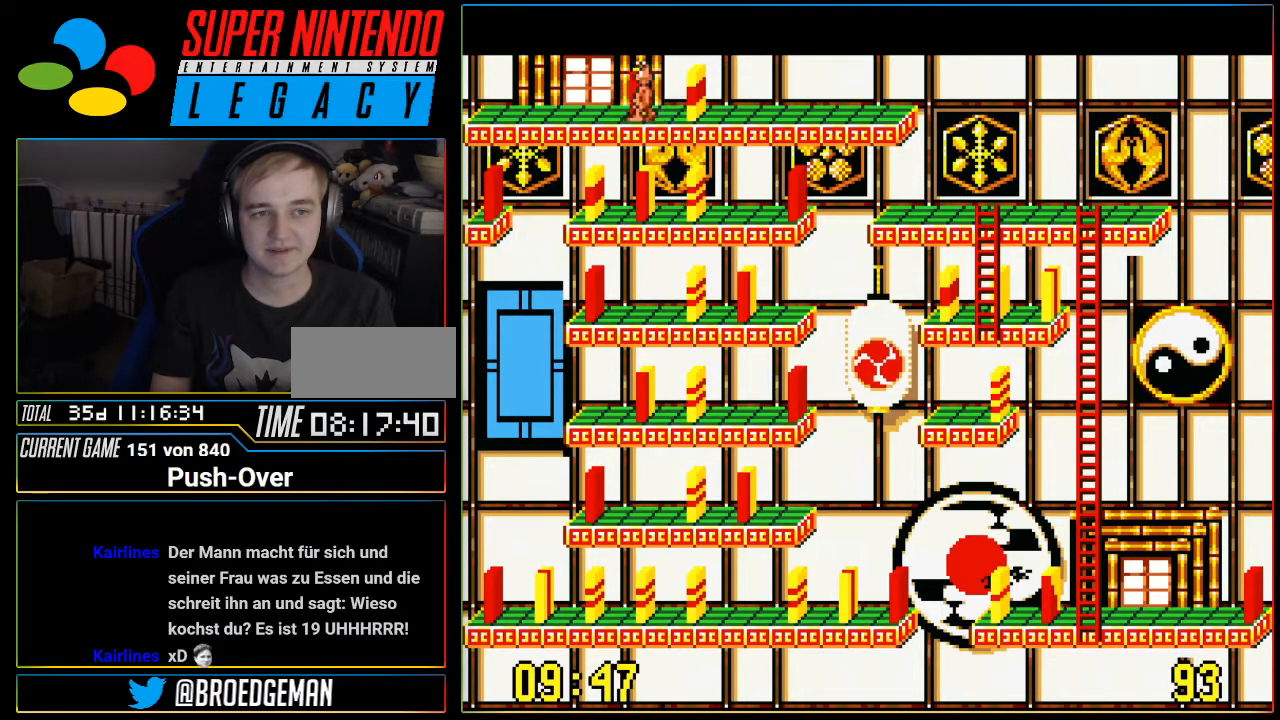
{"buttons": ["DPAD_RIGHT"], "events": [[217, "DPAD_RIGHT", "down"]]}
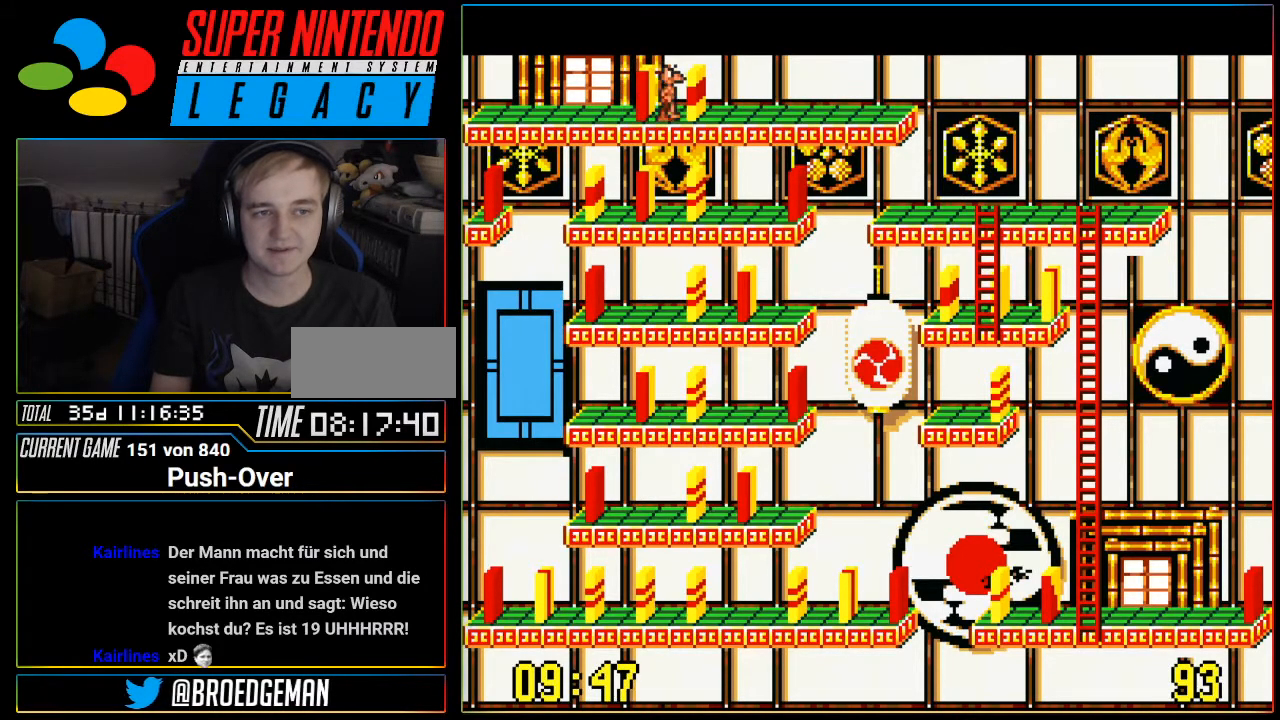
{"buttons": [], "events": [[117, "DPAD_RIGHT", "up"], [251, "A", "down"], [501, "A", "up"]]}
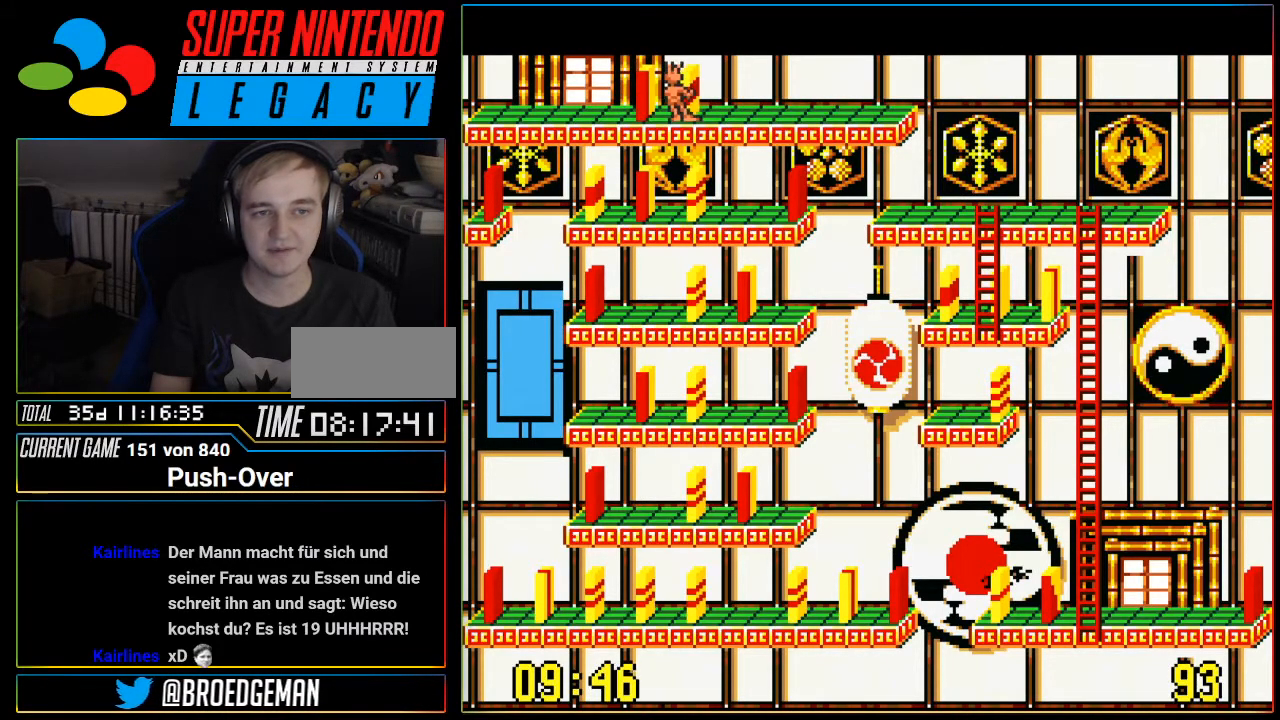
{"buttons": ["DPAD_RIGHT"], "events": [[17, "DPAD_RIGHT", "down"]]}
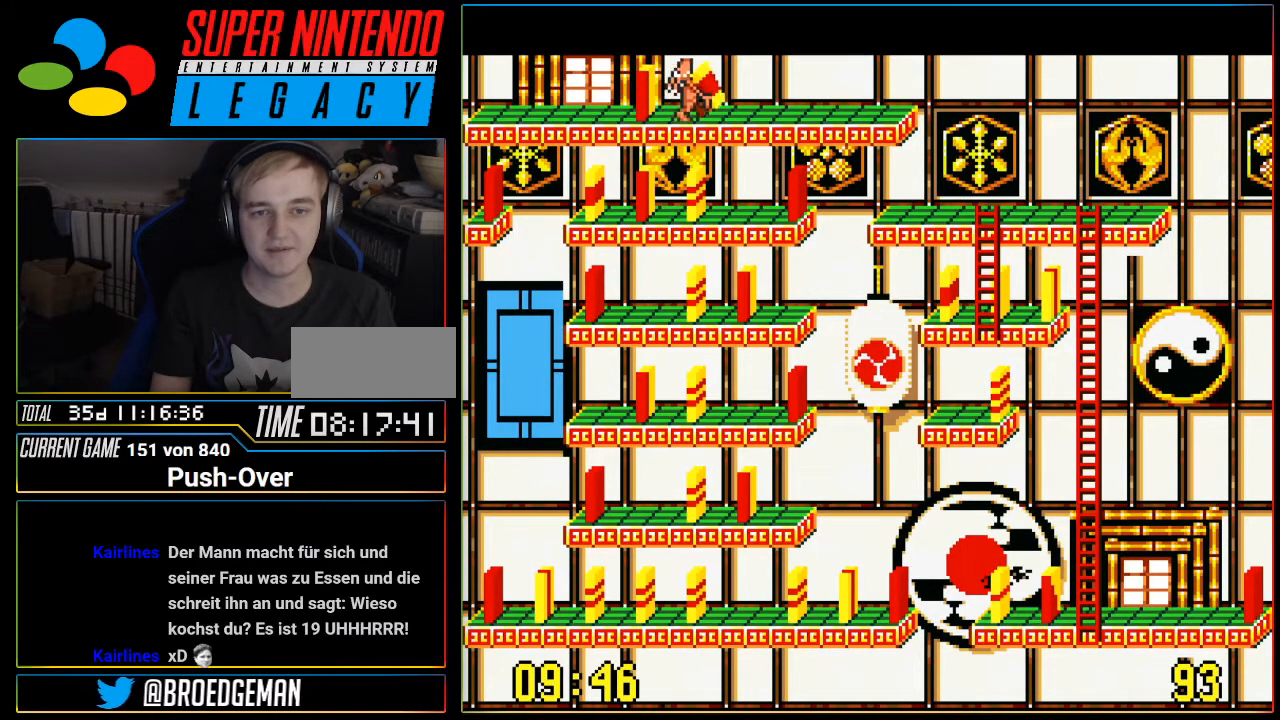
{"buttons": ["DPAD_RIGHT"], "events": []}
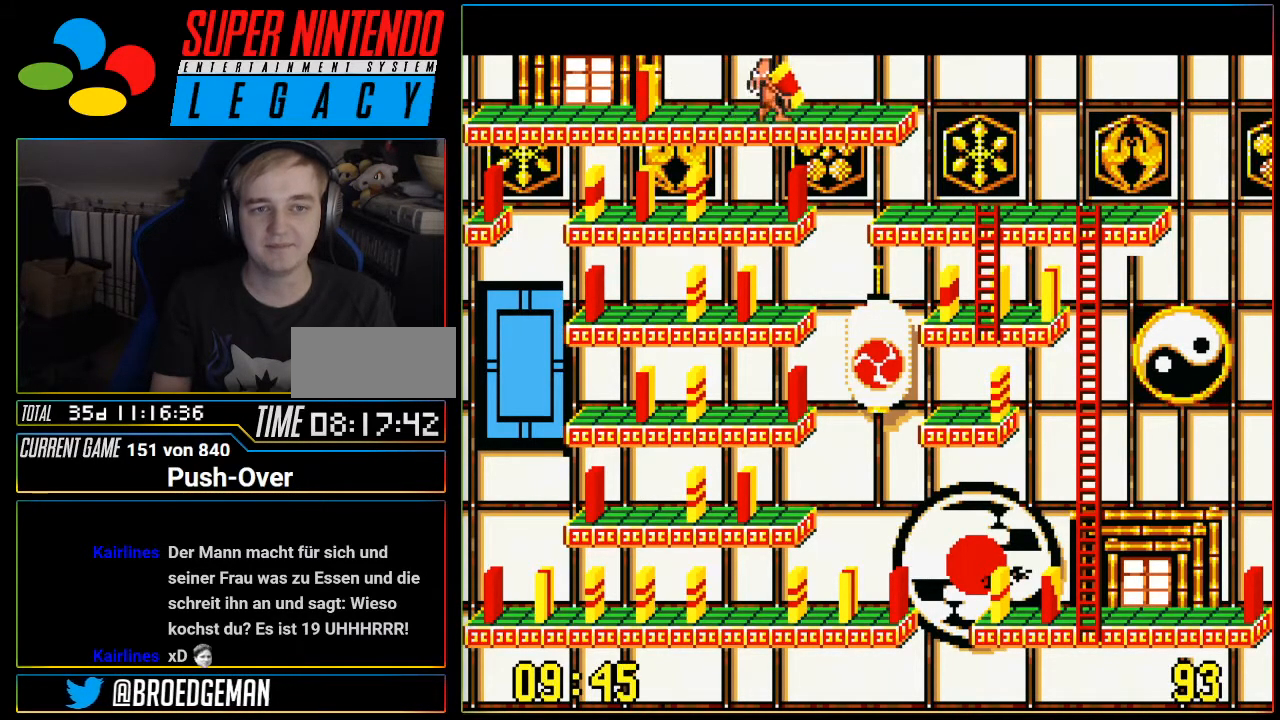
{"buttons": ["A"], "events": [[300, "DPAD_RIGHT", "up"], [467, "A", "down"]]}
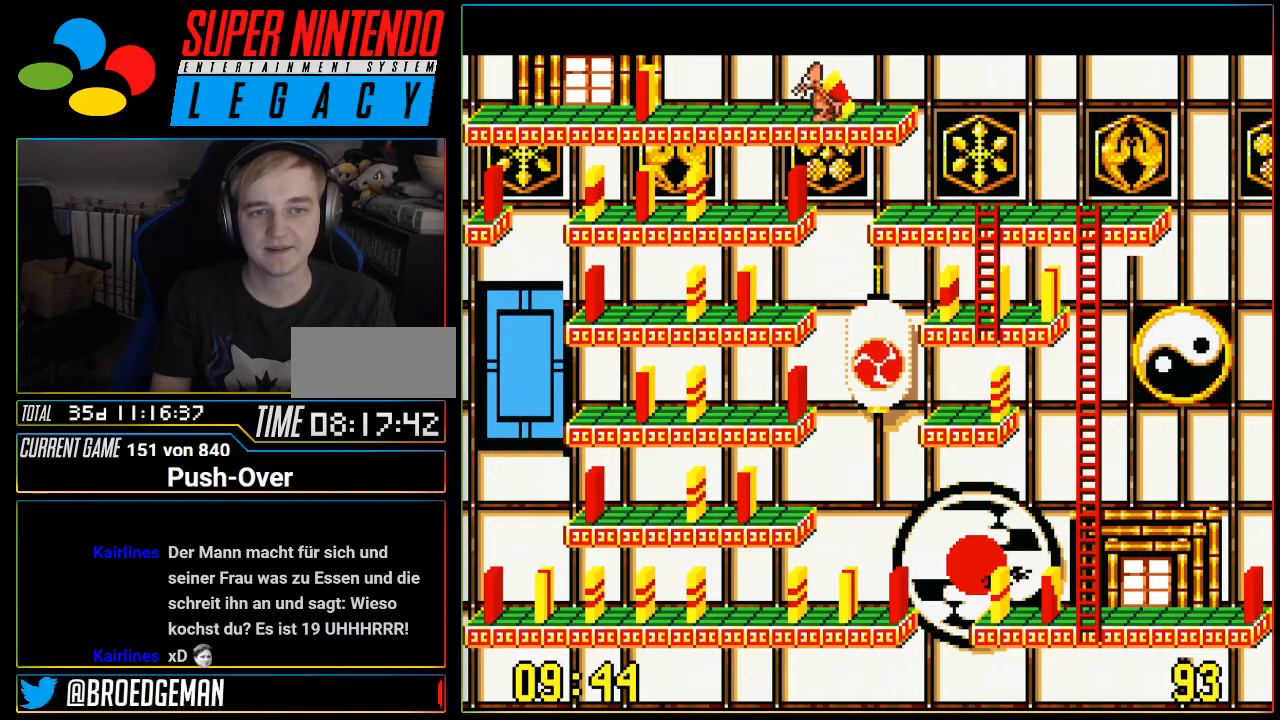
{"buttons": ["DPAD_LEFT"], "events": [[184, "A", "up"], [468, "DPAD_LEFT", "down"]]}
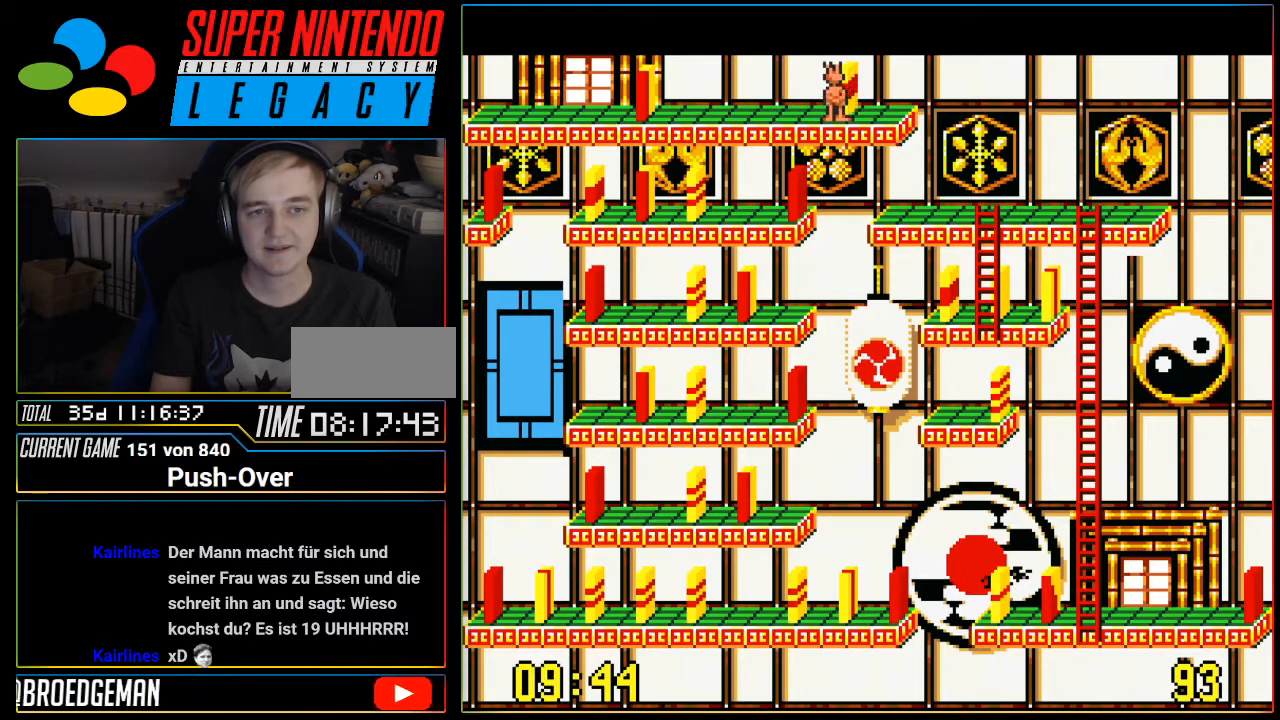
{"buttons": ["DPAD_LEFT"], "events": []}
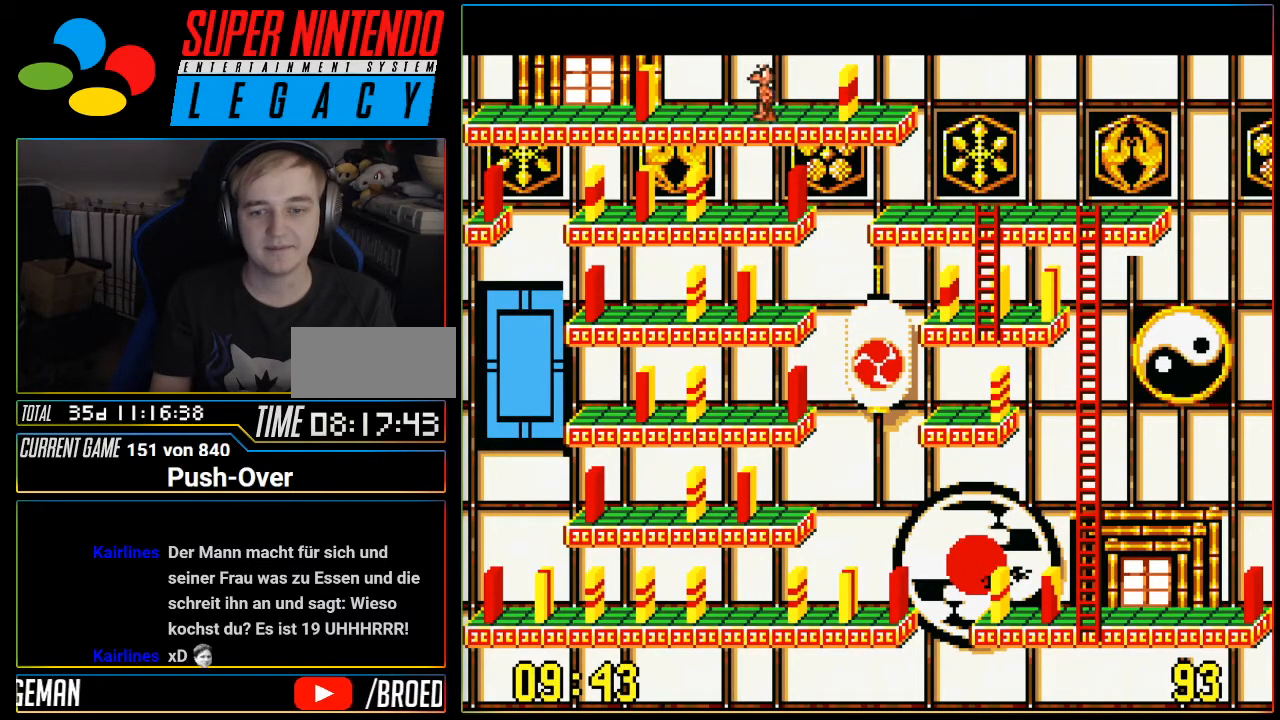
{"buttons": ["DPAD_LEFT"], "events": []}
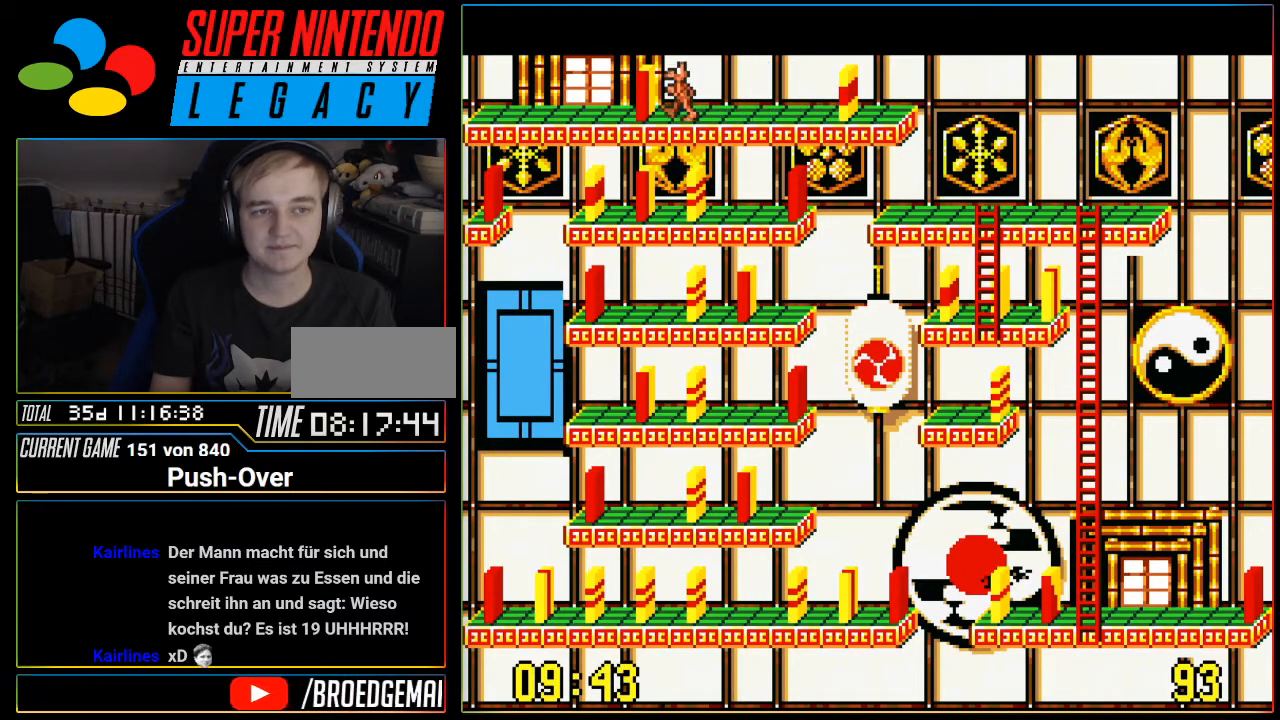
{"buttons": ["DPAD_RIGHT"], "events": [[17, "DPAD_LEFT", "up"], [217, "A", "down"], [434, "A", "up"], [434, "DPAD_RIGHT", "down"]]}
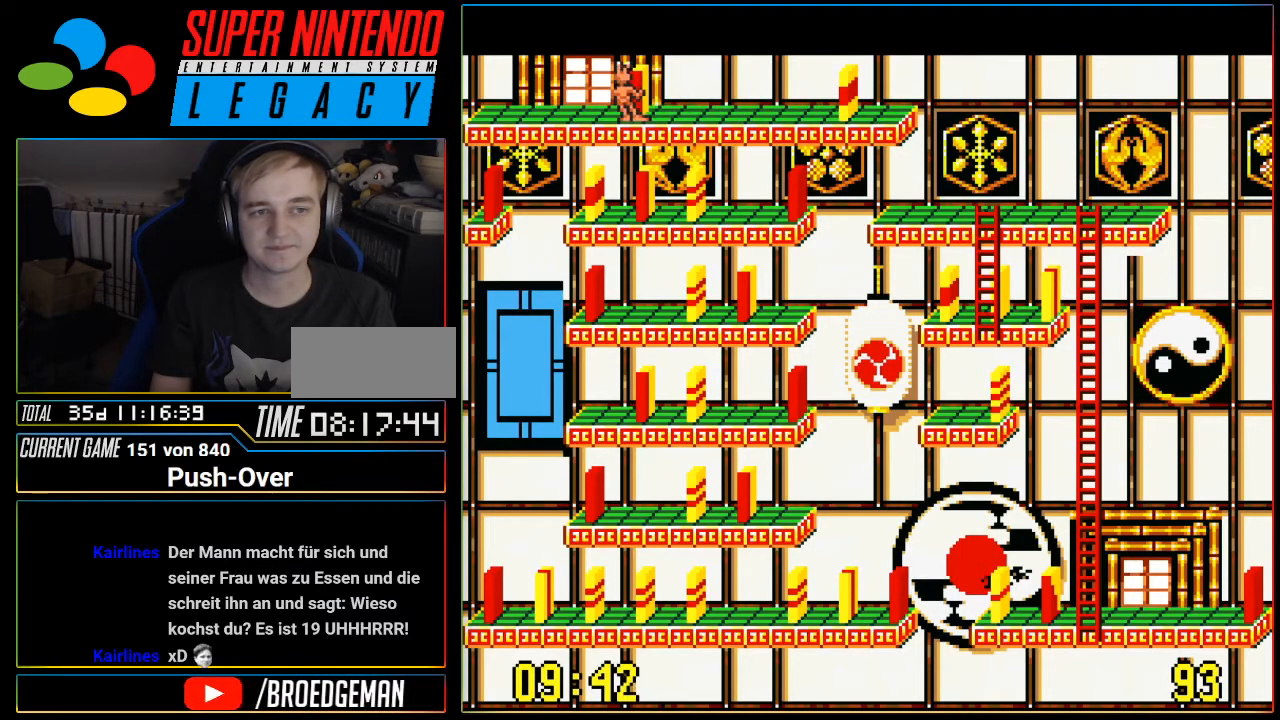
{"buttons": ["DPAD_RIGHT"], "events": []}
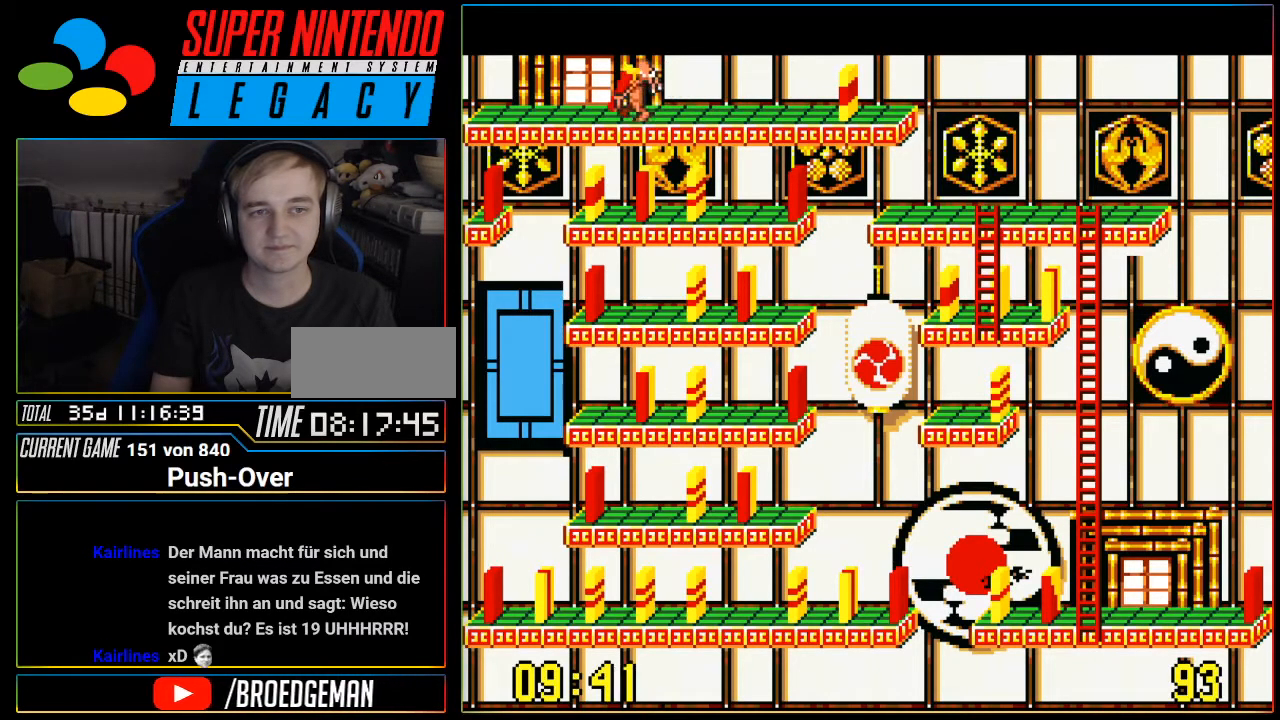
{"buttons": ["DPAD_RIGHT"], "events": []}
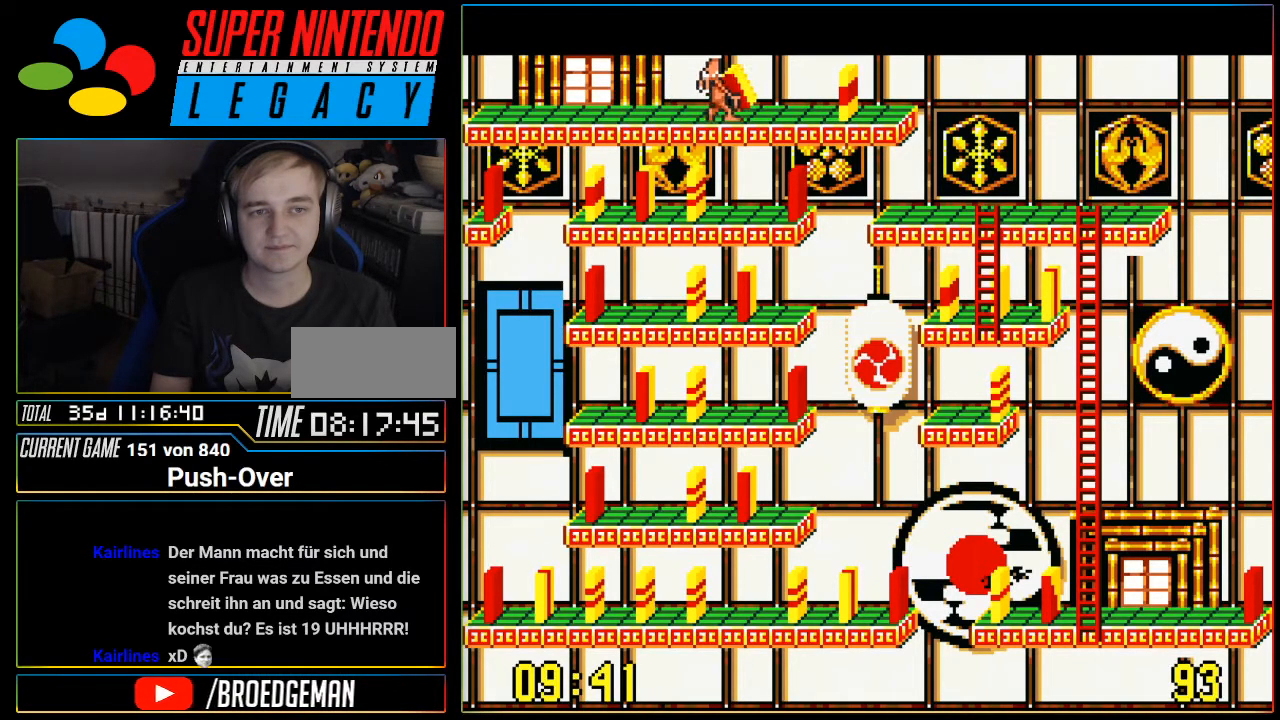
{"buttons": ["A"], "events": [[234, "DPAD_RIGHT", "up"], [401, "A", "down"]]}
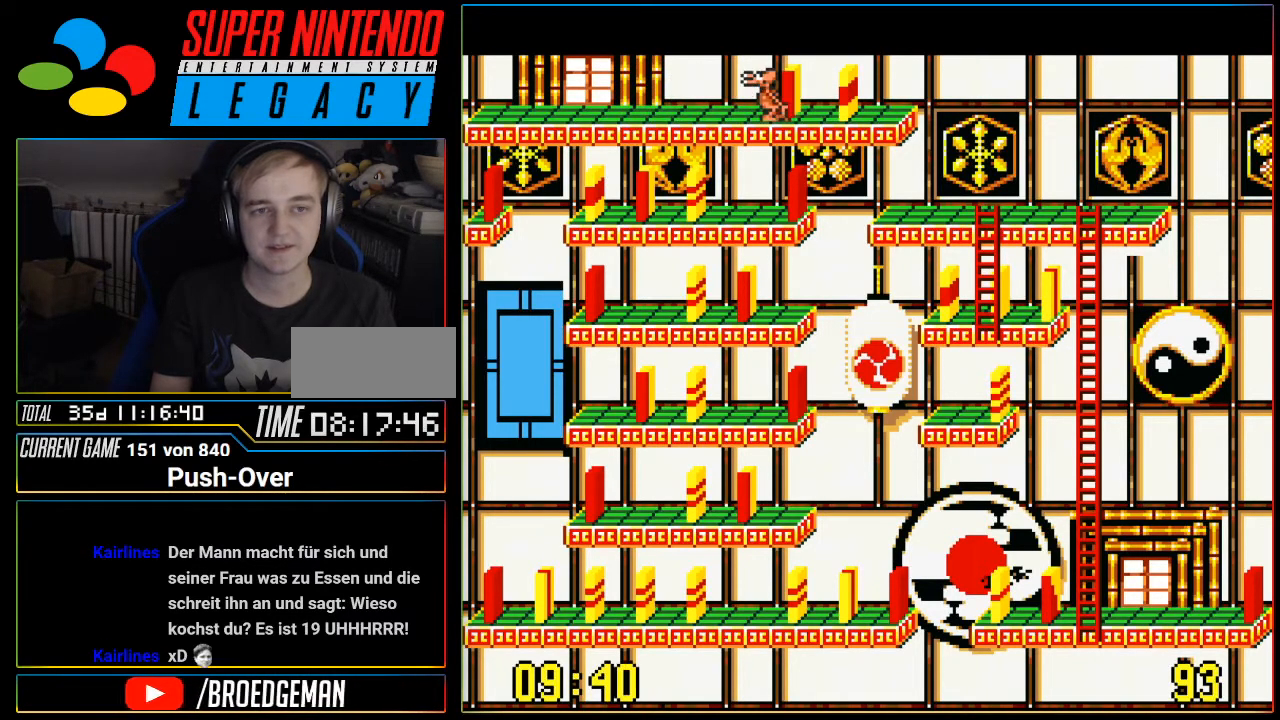
{"buttons": ["DPAD_RIGHT"], "events": [[117, "A", "up"], [467, "DPAD_RIGHT", "down"]]}
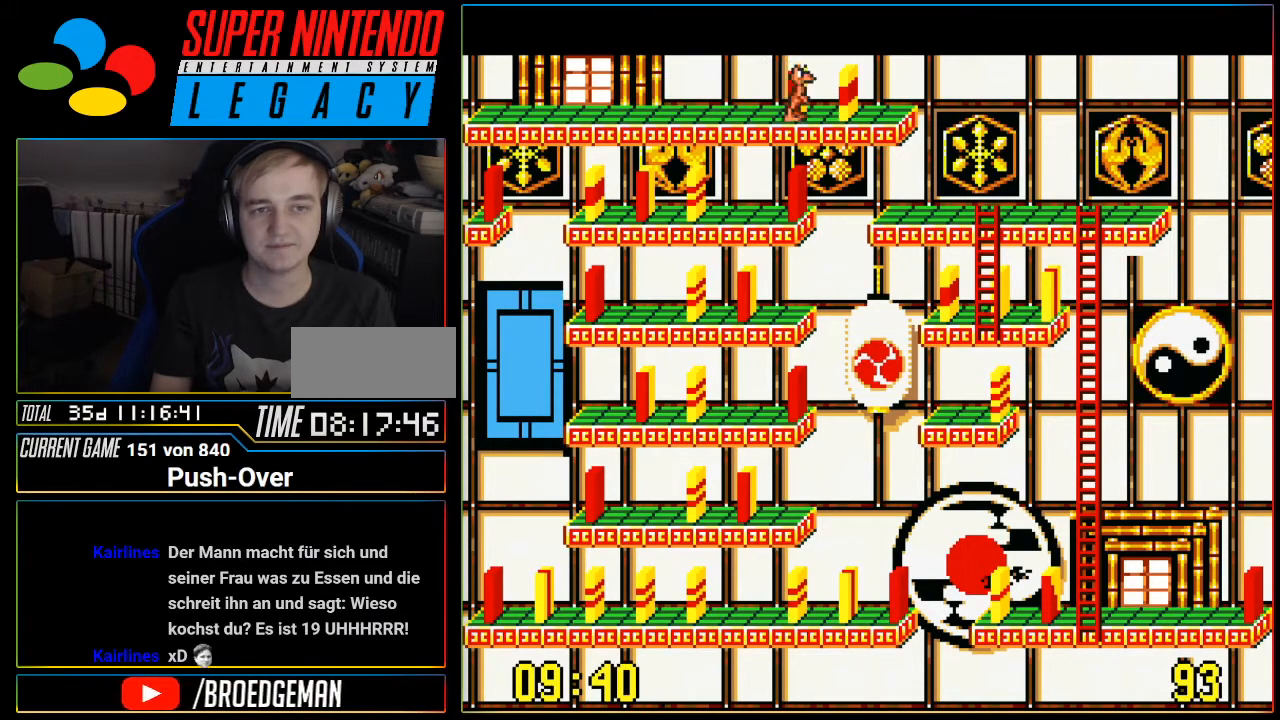
{"buttons": [], "events": [[17, "DPAD_RIGHT", "up"], [217, "DPAD_UP", "down"], [334, "DPAD_UP", "up"]]}
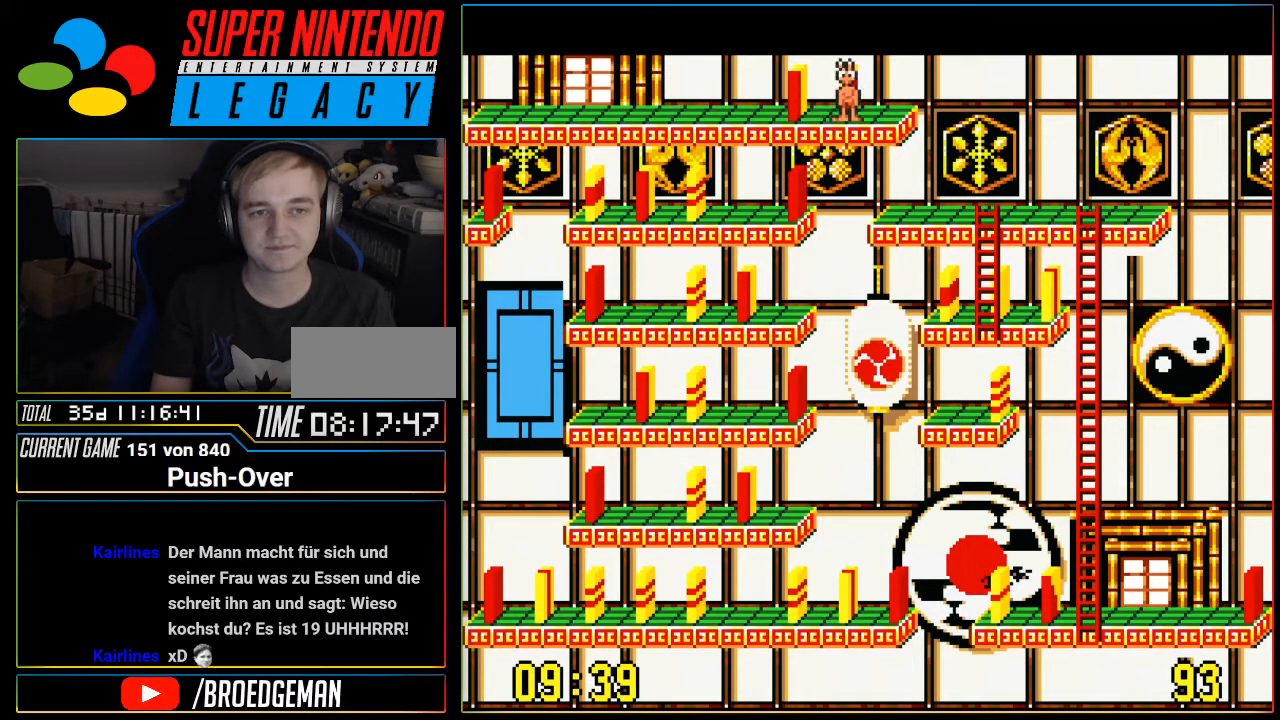
{"buttons": [], "events": [[267, "DPAD_LEFT", "down"], [367, "DPAD_LEFT", "up"]]}
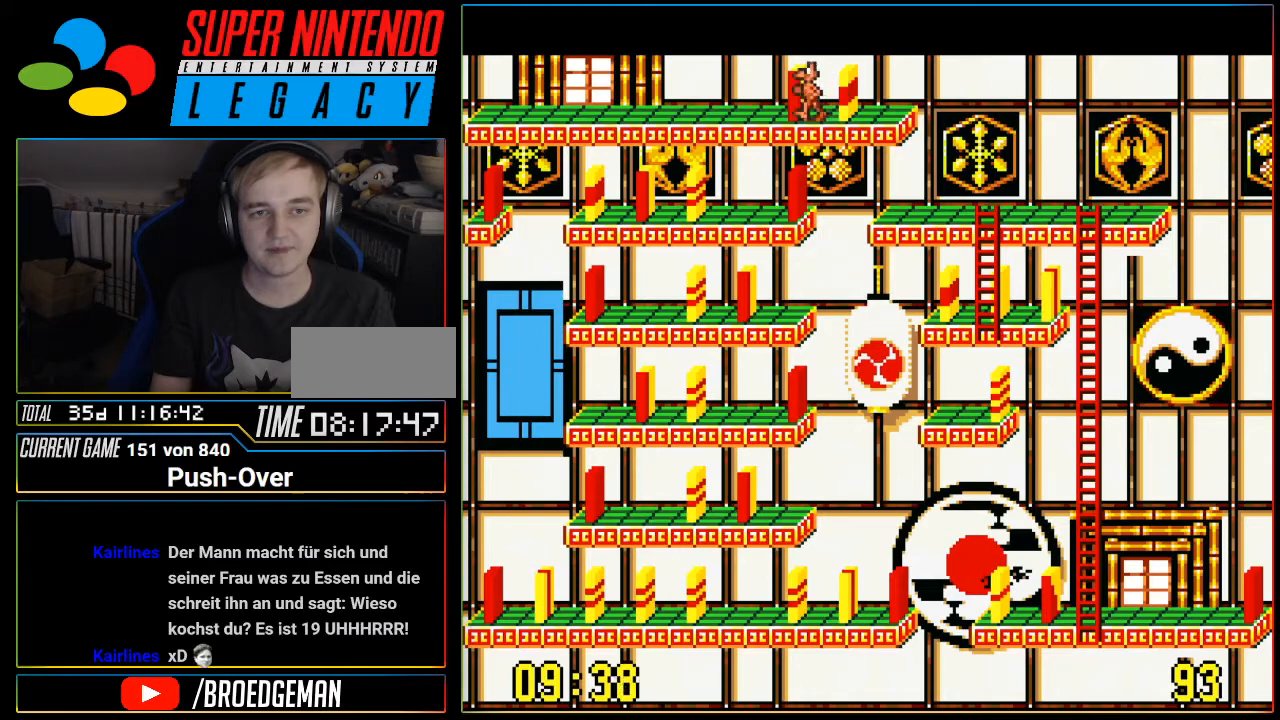
{"buttons": ["A"], "events": [[17, "DPAD_UP", "down"], [184, "DPAD_UP", "up"], [484, "A", "down"]]}
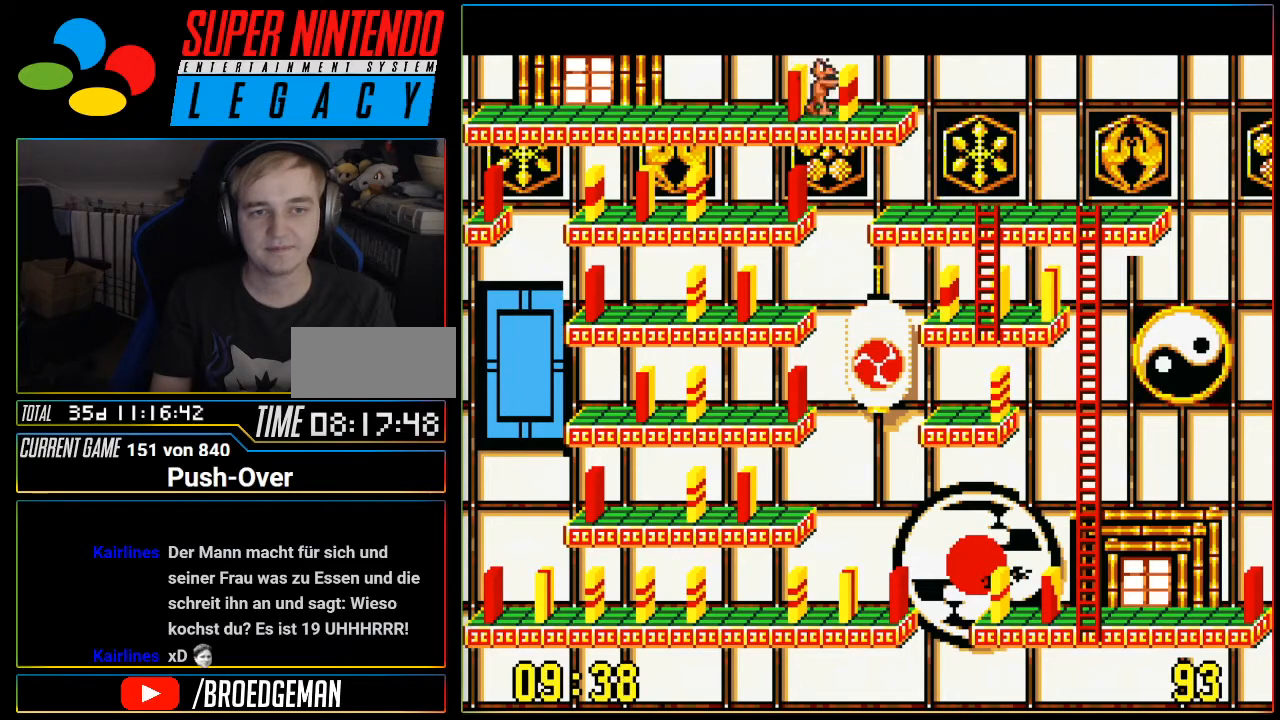
{"buttons": ["DPAD_LEFT"], "events": [[217, "A", "up"], [434, "DPAD_LEFT", "down"]]}
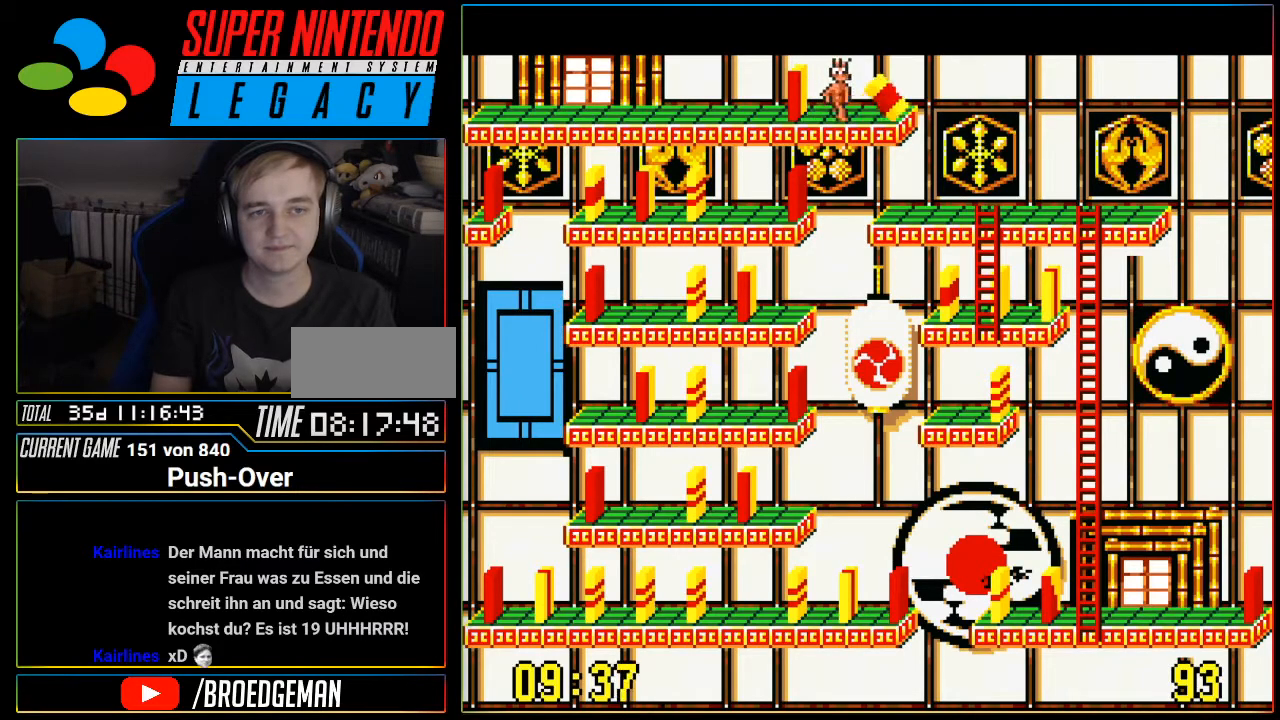
{"buttons": ["A"], "events": [[151, "DPAD_LEFT", "up"], [401, "A", "down"]]}
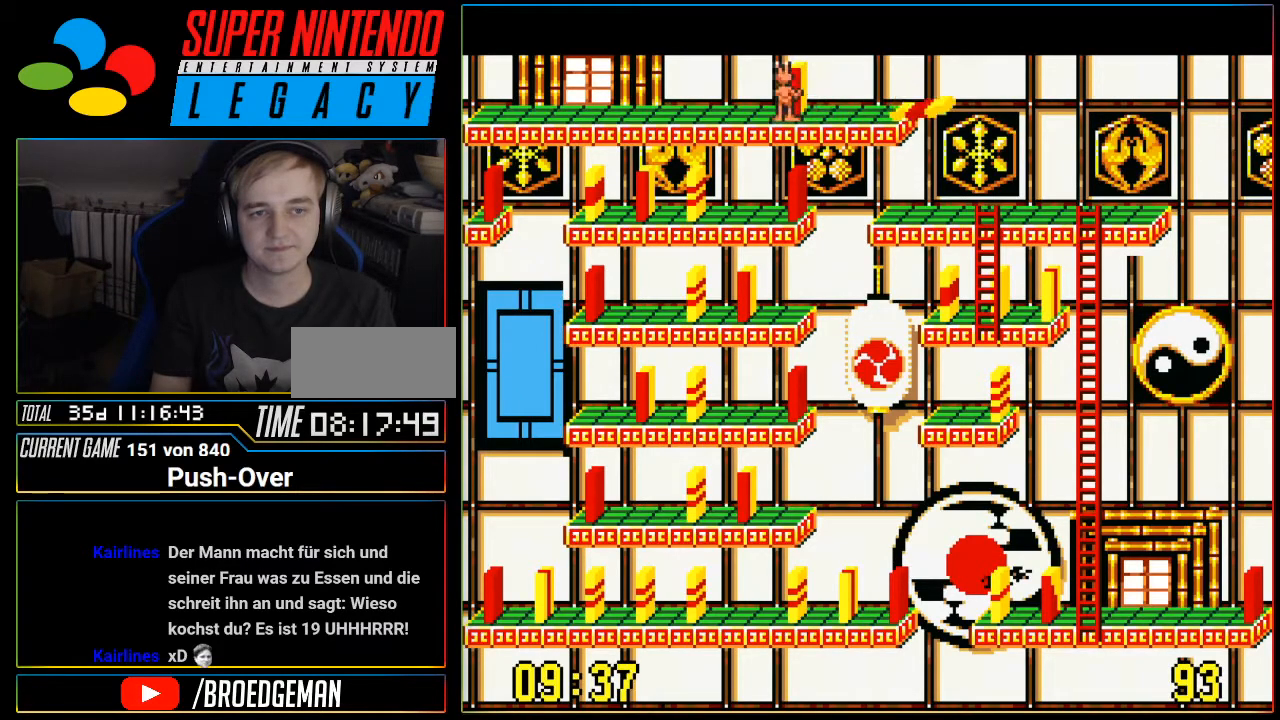
{"buttons": ["DPAD_RIGHT"], "events": [[50, "A", "up"], [334, "DPAD_RIGHT", "down"]]}
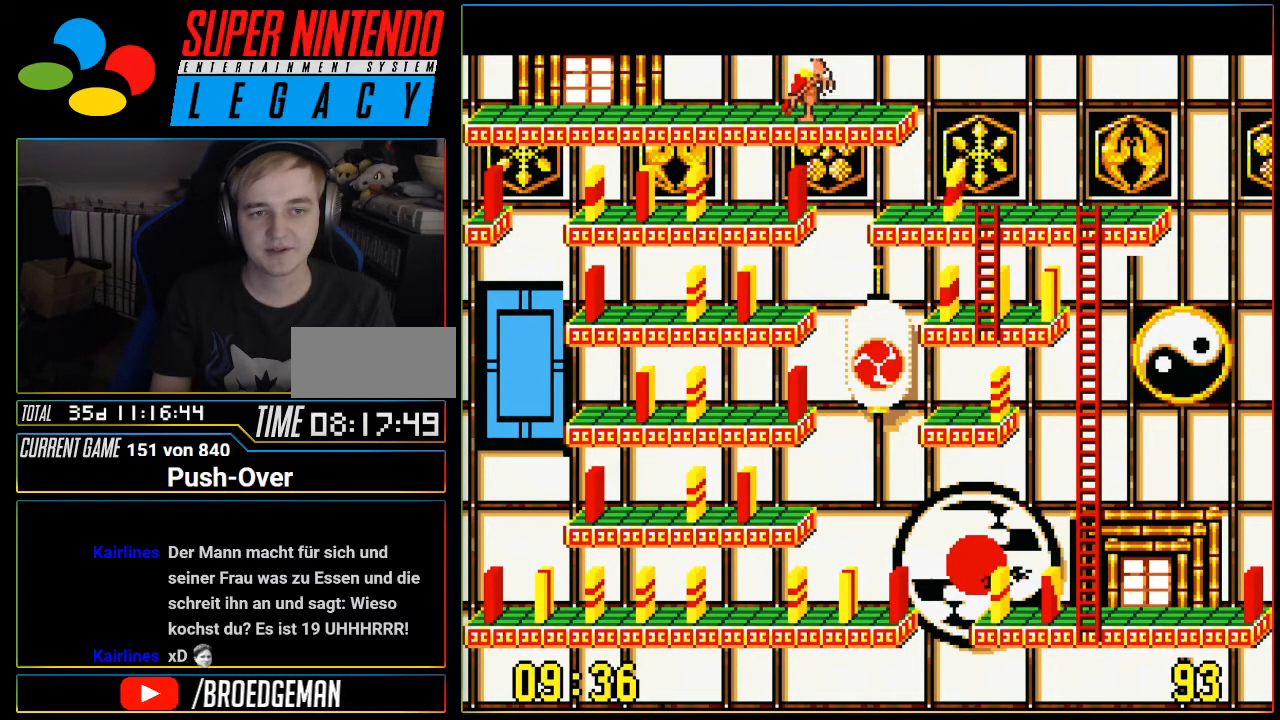
{"buttons": ["DPAD_RIGHT"], "events": [[234, "DPAD_RIGHT", "up"], [468, "DPAD_RIGHT", "down"]]}